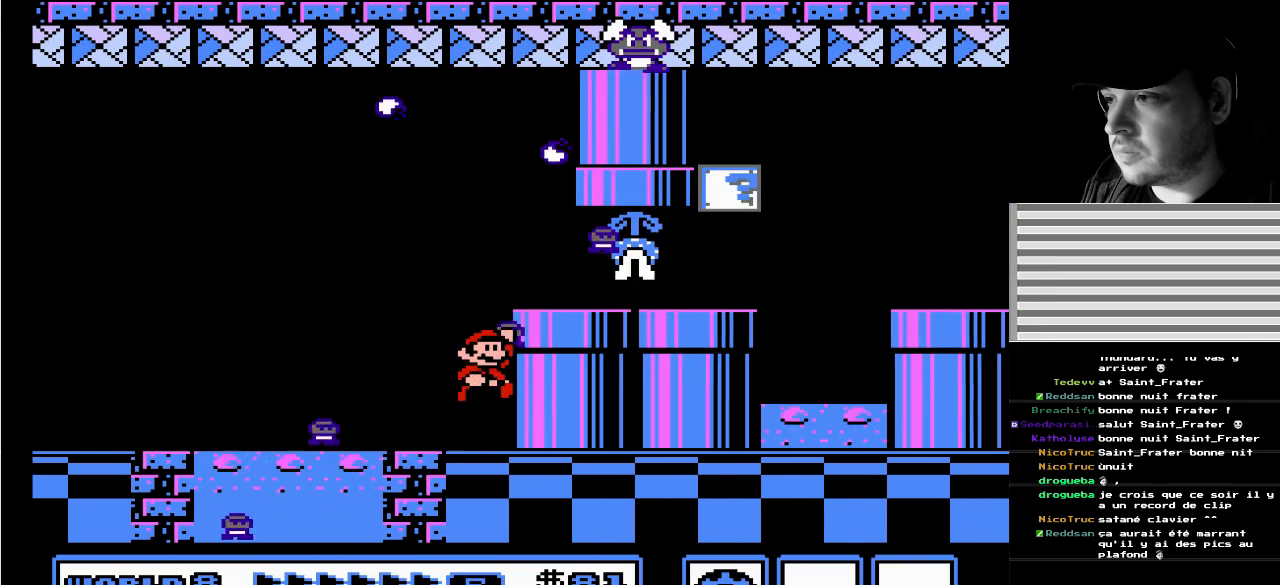
Gameplay with a controller (Nintendo layout); each line is a JSON object with the inputs held at the frame after it. "events" lists button and stick changes between this image and that frame as [ms after this image, input, new state], when the widget could be followed in between. Not read: L3 R3 SELECT START.
{"buttons": ["A"], "events": []}
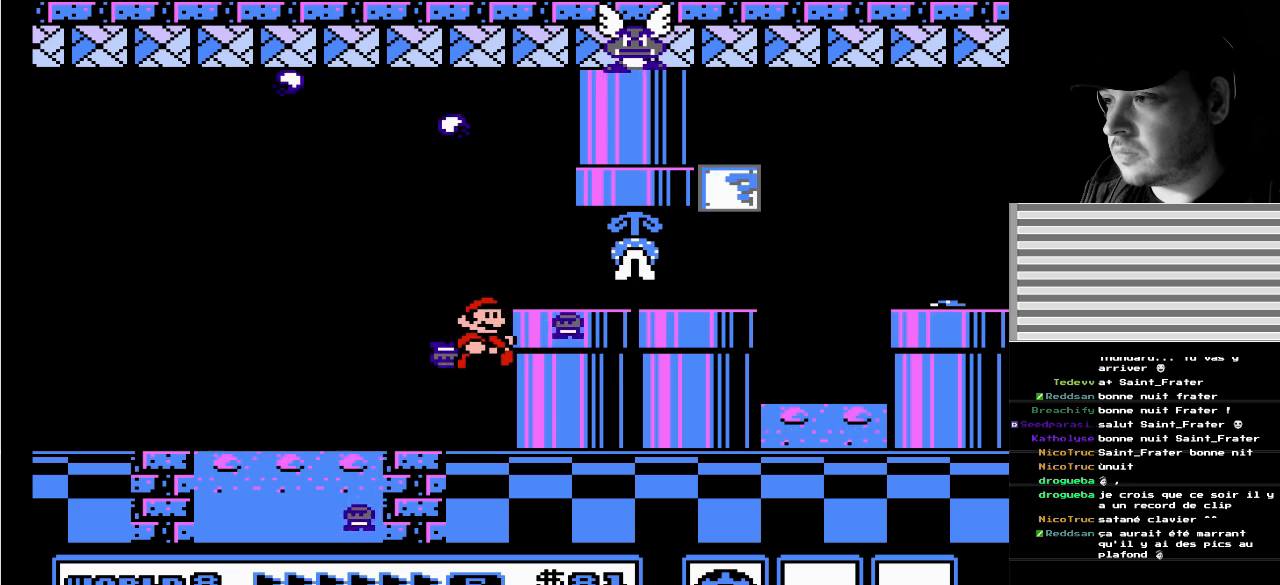
{"buttons": [], "events": [[233, "A", "up"]]}
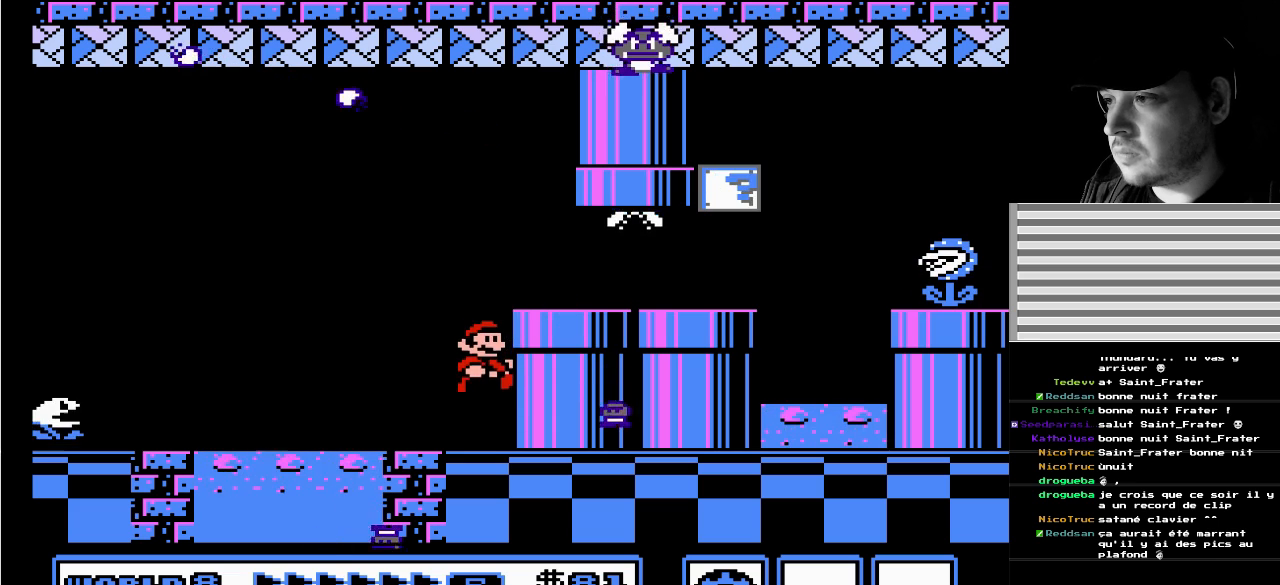
{"buttons": ["A"], "events": [[67, "DPAD_LEFT", "down"], [133, "DPAD_LEFT", "up"], [250, "A", "down"], [367, "DPAD_RIGHT", "down"], [467, "DPAD_RIGHT", "up"]]}
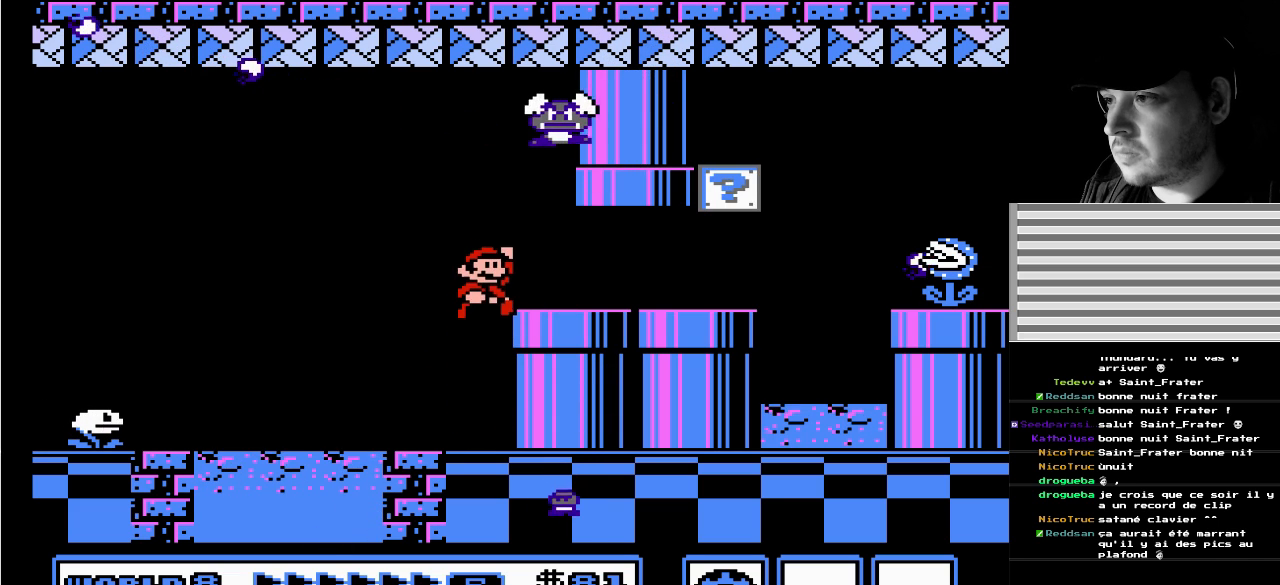
{"buttons": [], "events": [[17, "DPAD_LEFT", "down"], [167, "DPAD_LEFT", "up"], [167, "DPAD_RIGHT", "down"], [217, "A", "up"], [433, "DPAD_RIGHT", "up"]]}
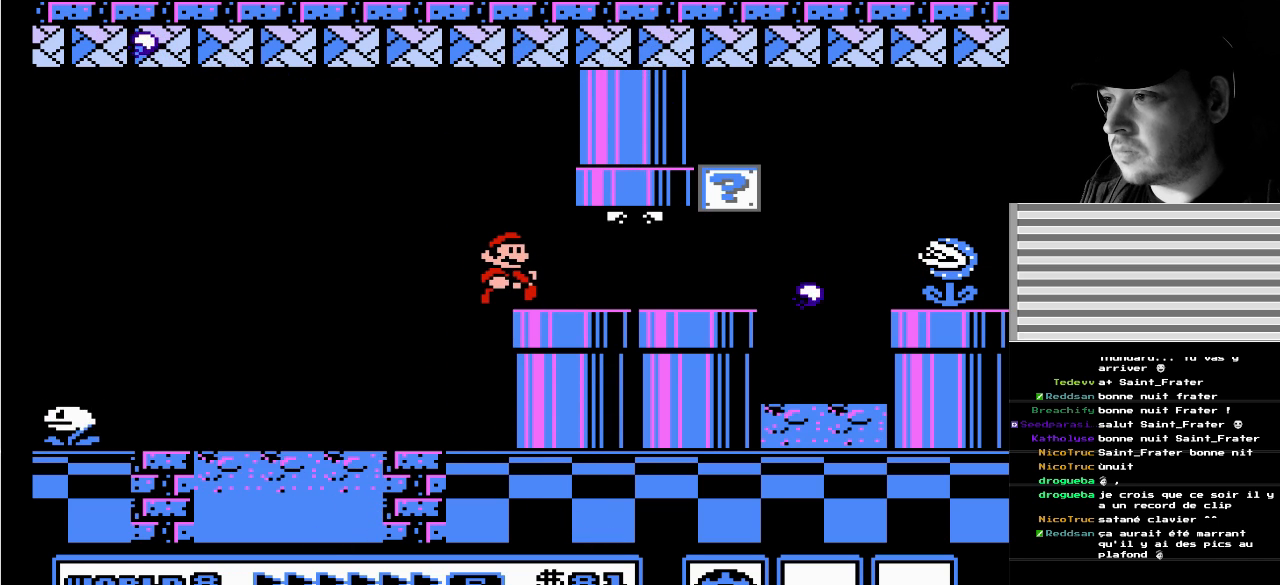
{"buttons": ["DPAD_RIGHT"], "events": [[250, "DPAD_LEFT", "down"], [367, "DPAD_LEFT", "up"], [483, "DPAD_RIGHT", "down"]]}
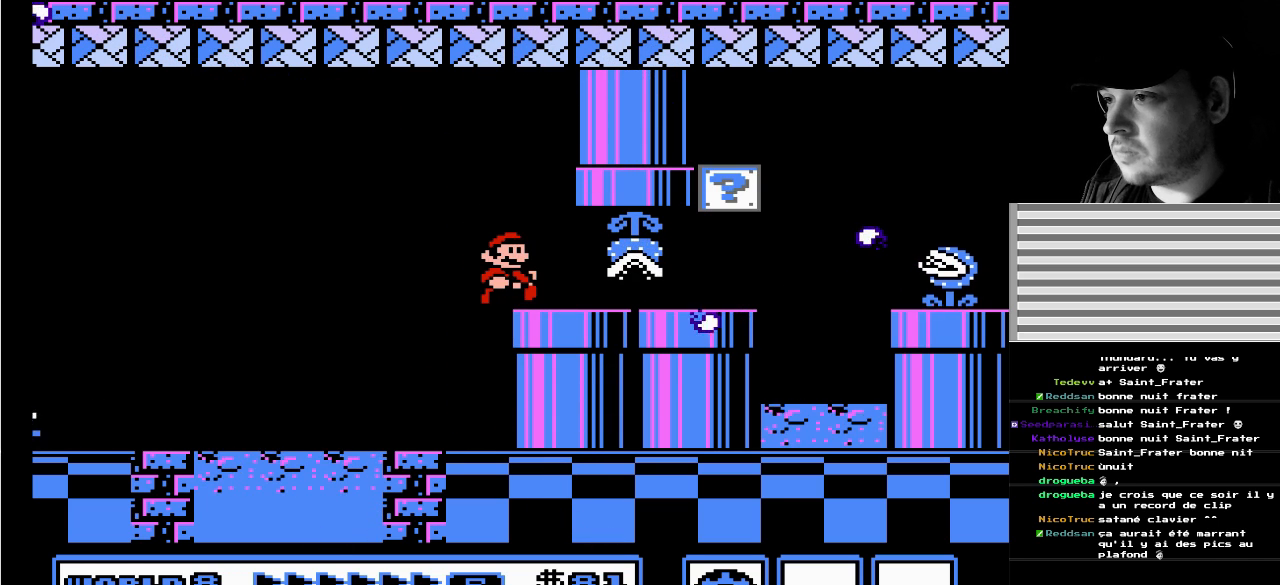
{"buttons": [], "events": [[50, "DPAD_RIGHT", "up"]]}
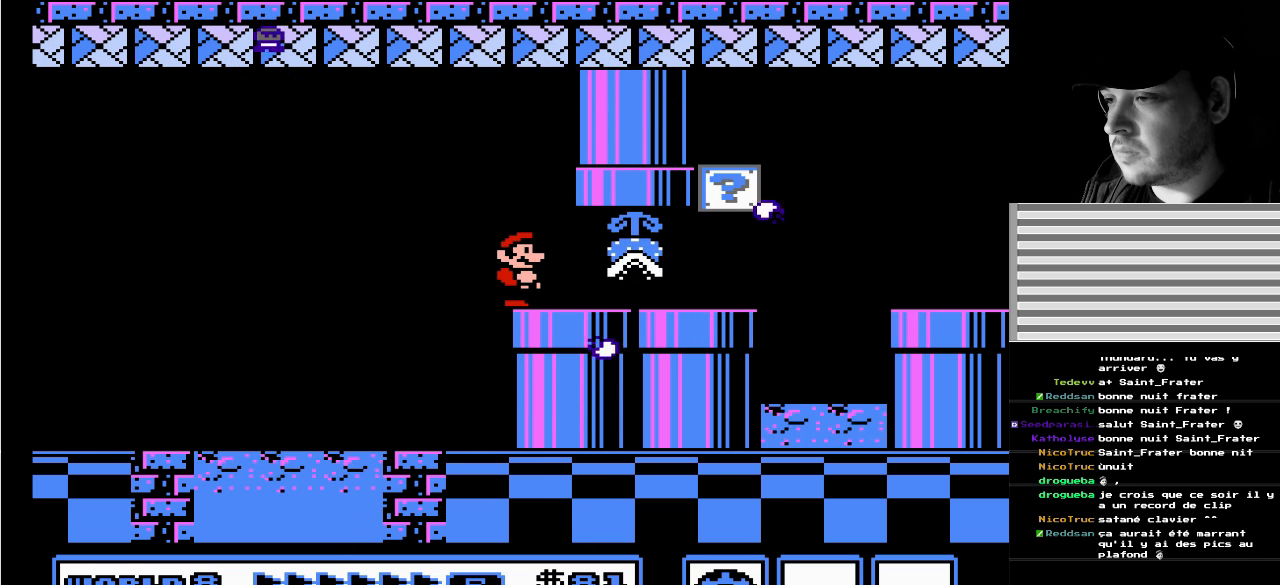
{"buttons": ["B", "DPAD_RIGHT"], "events": [[450, "DPAD_RIGHT", "down"], [483, "B", "down"]]}
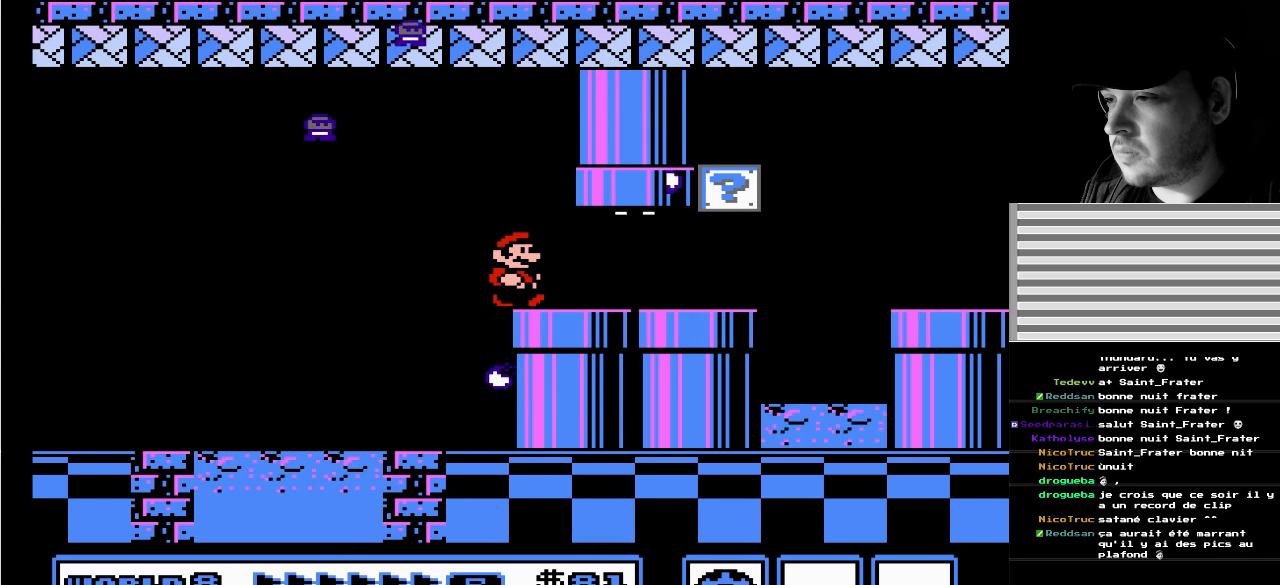
{"buttons": [], "events": [[317, "B", "up"], [500, "DPAD_RIGHT", "up"]]}
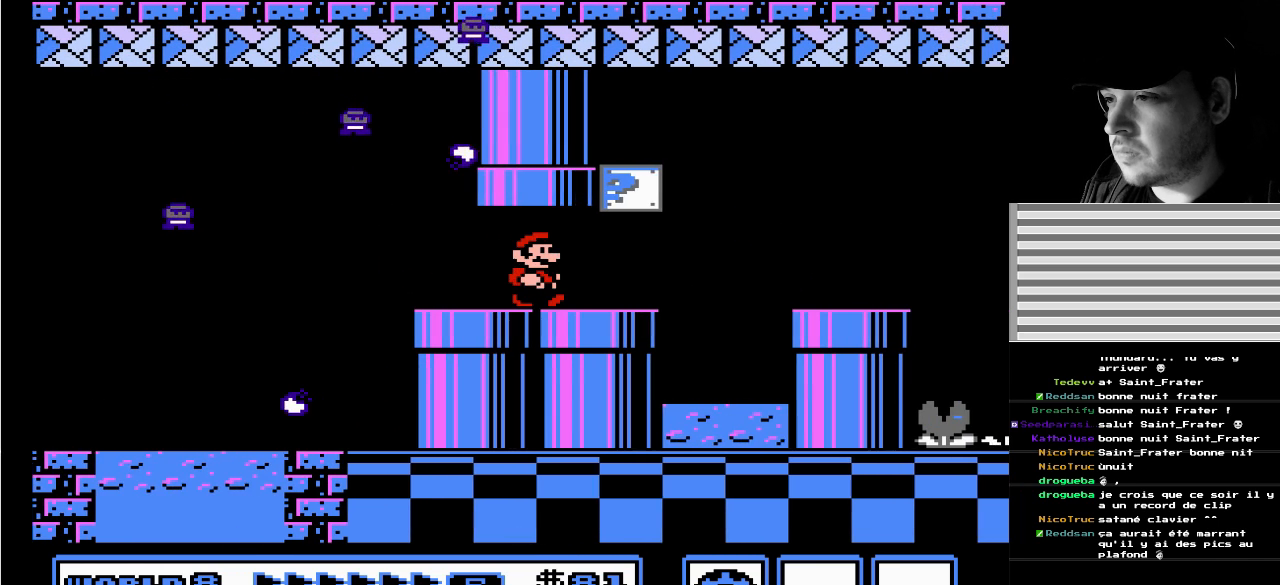
{"buttons": ["DPAD_RIGHT"], "events": [[183, "DPAD_LEFT", "down"], [300, "A", "down"], [333, "DPAD_LEFT", "up"], [467, "A", "up"], [500, "DPAD_RIGHT", "down"]]}
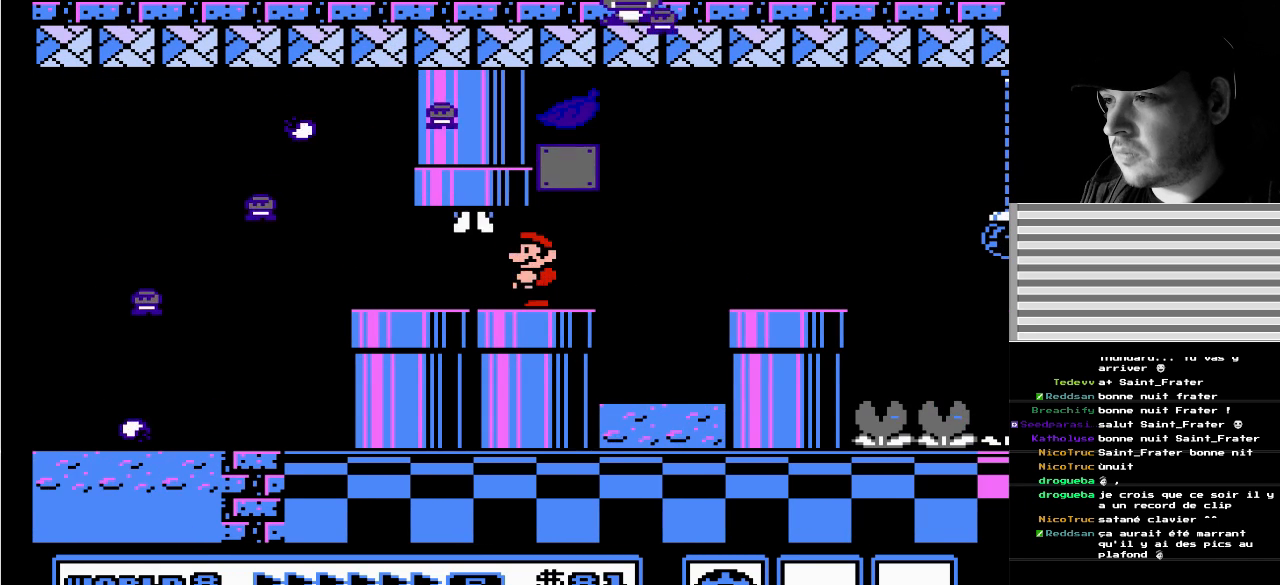
{"buttons": ["DPAD_RIGHT"], "events": [[117, "DPAD_RIGHT", "up"], [383, "DPAD_RIGHT", "down"]]}